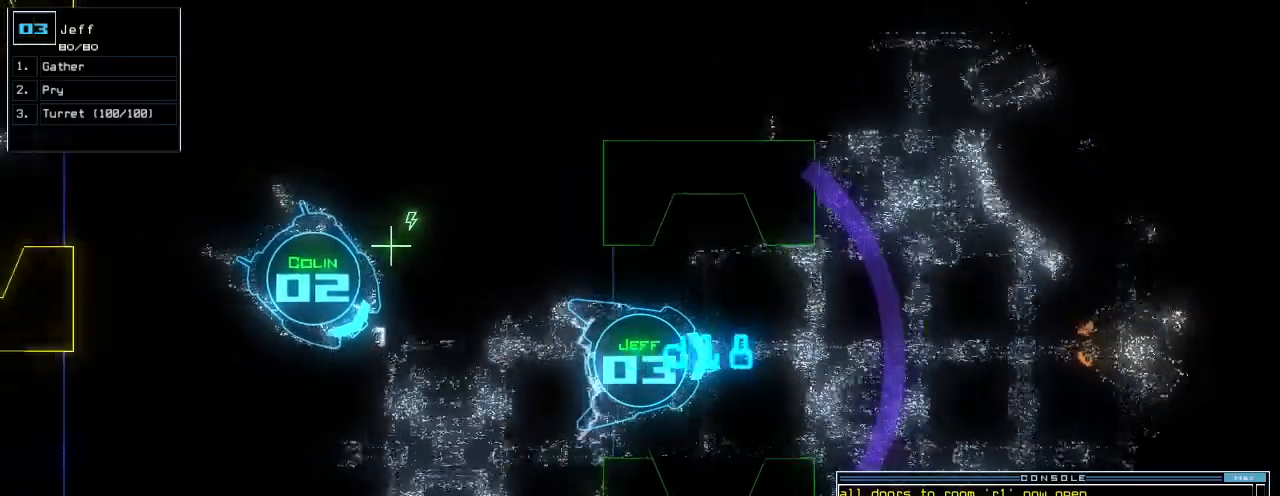
Gameplay with keyboard; each line is a JSON object with the keys held at the frame after it. "events" lists presses ("down") and releases ("up") of ".", "0", "1", "2", "3", "4", "5", "6", "7", "8", "9", "a", "b", "backspace", "c", "caps_lock", "comma", "ctrl_l", "ctrl_r", "d", "down", "e", "equals", "escape", "f", "f12", "g", "h", "i", "j", "k", "l", "left", "m", "minus", "n", "o", "p", "q", "quote", "r", "return", "right", "s", "semicolon", "shift_l", "shift_r", "space", "t", "tab", "tilde", "u", "up", "v", "w", "x", "y" and "z" between this image and that frame as [ms after this image, input, new state], when the widget could be followed in between. No other keys are recorded. Mouse input is not recorded. Not read: other_keys.
{"keys": [], "events": [[140, "down", "up"]]}
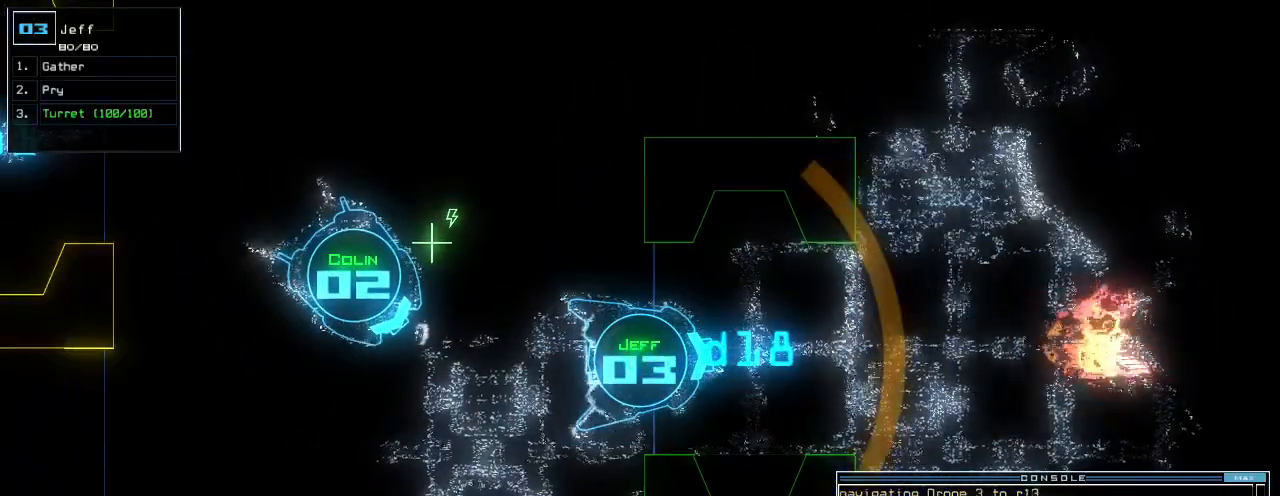
{"keys": [], "events": []}
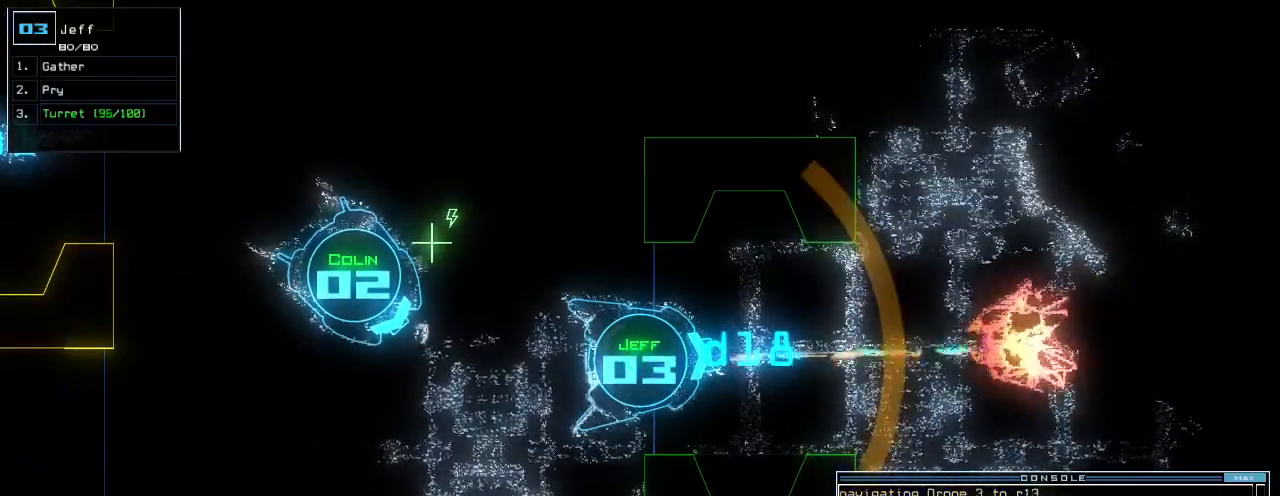
{"keys": [], "events": []}
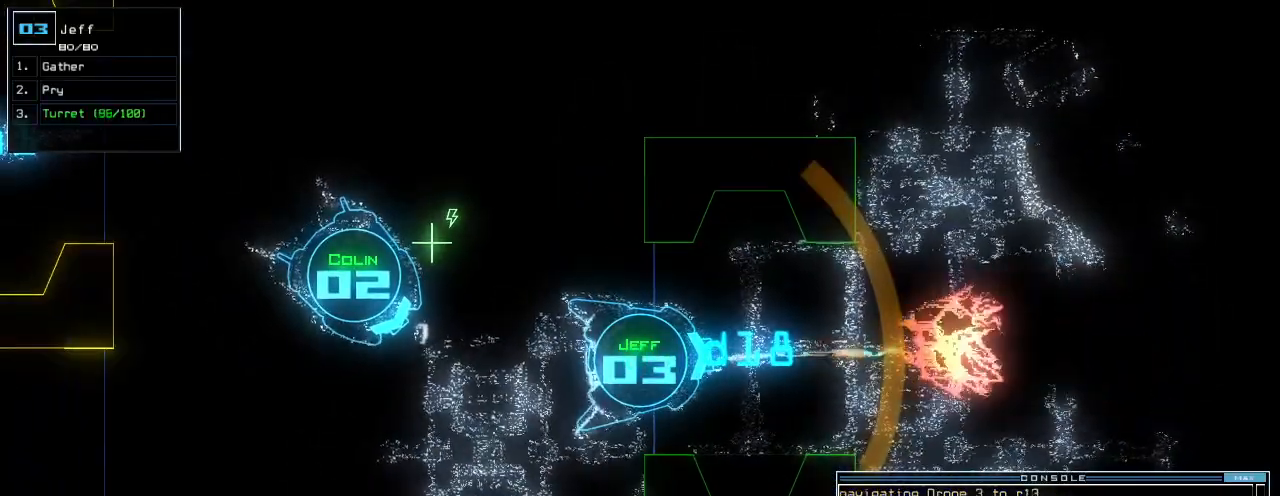
{"keys": [], "events": []}
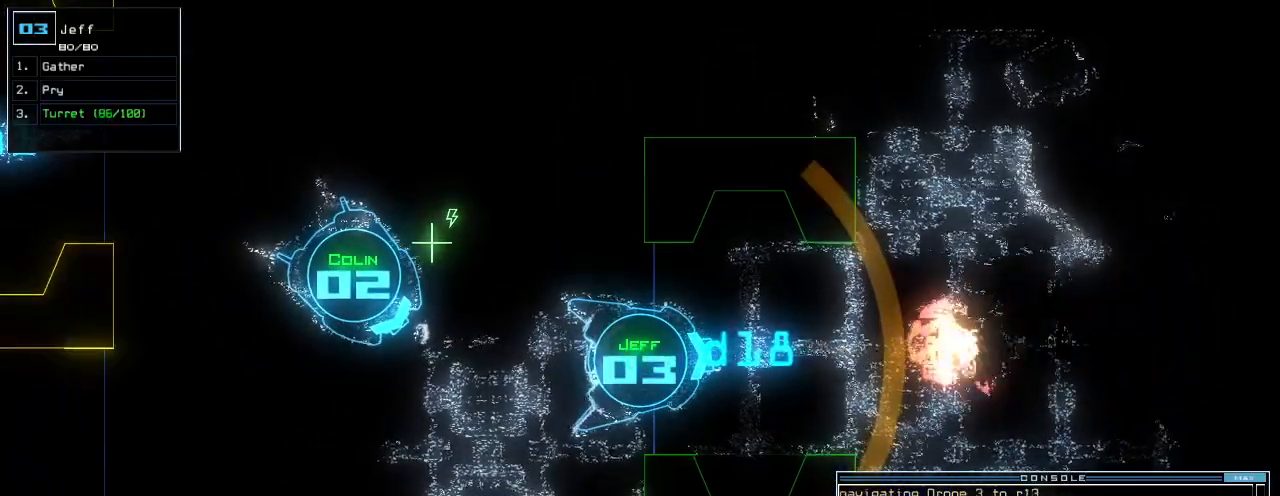
{"keys": [], "events": []}
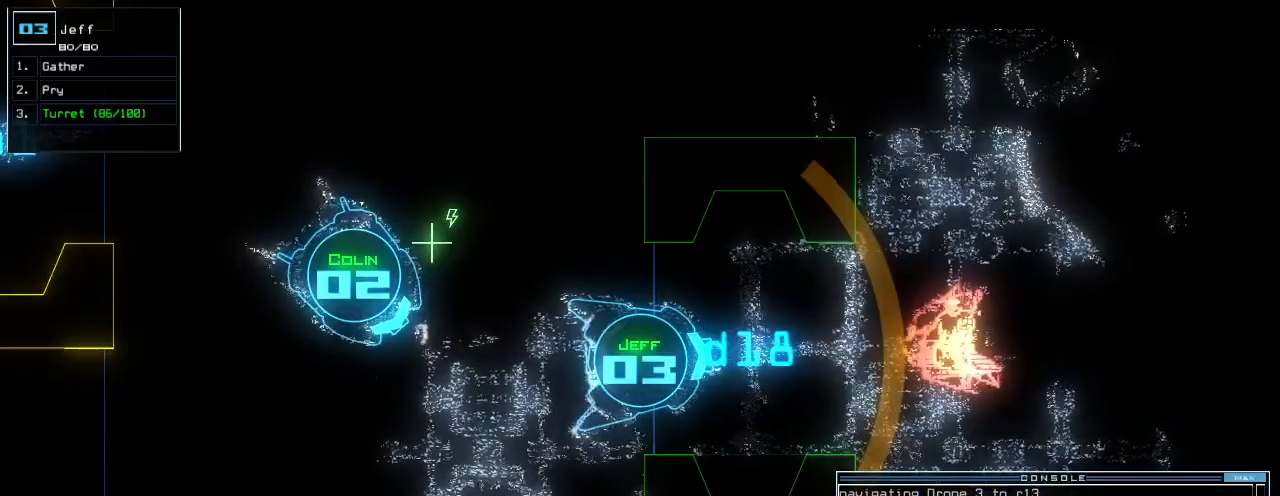
{"keys": ["right", "up"], "events": [[280, "up", "down"], [480, "right", "down"]]}
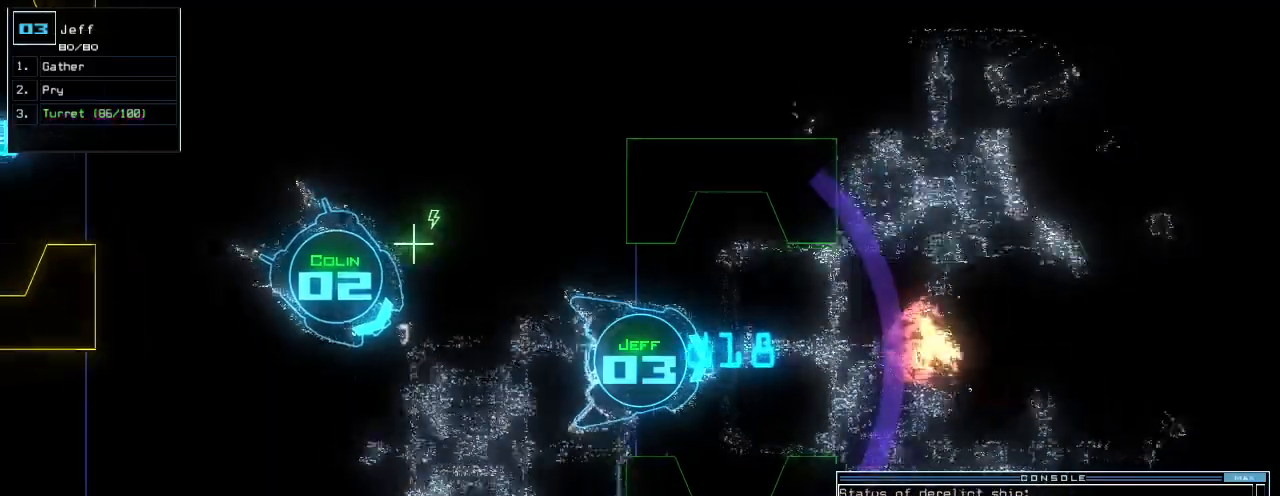
{"keys": ["up"], "events": [[60, "right", "up"], [300, "left", "down"], [380, "left", "up"]]}
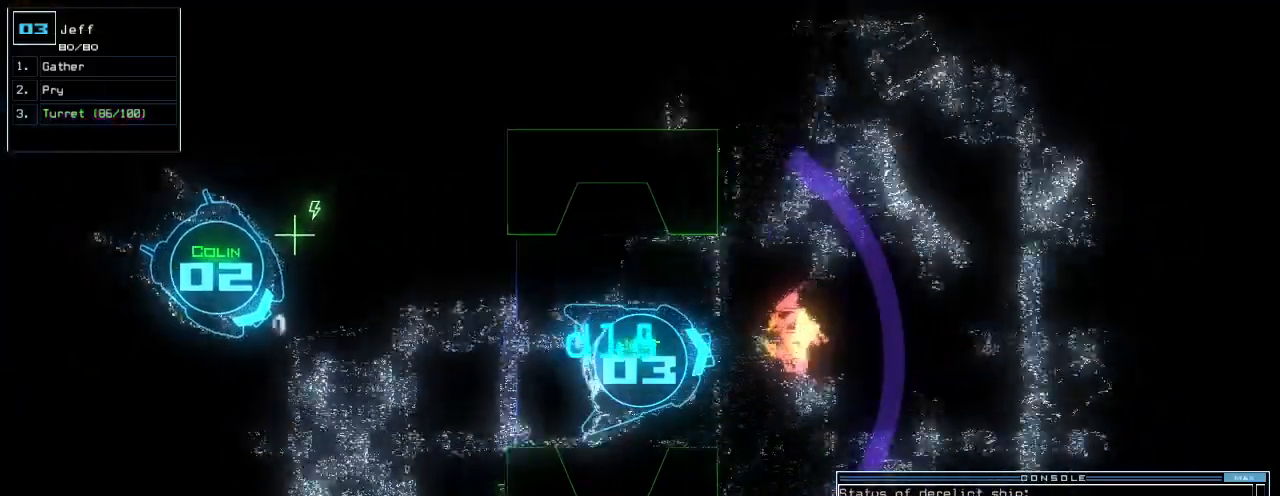
{"keys": ["right", "up"], "events": [[160, "right", "down"]]}
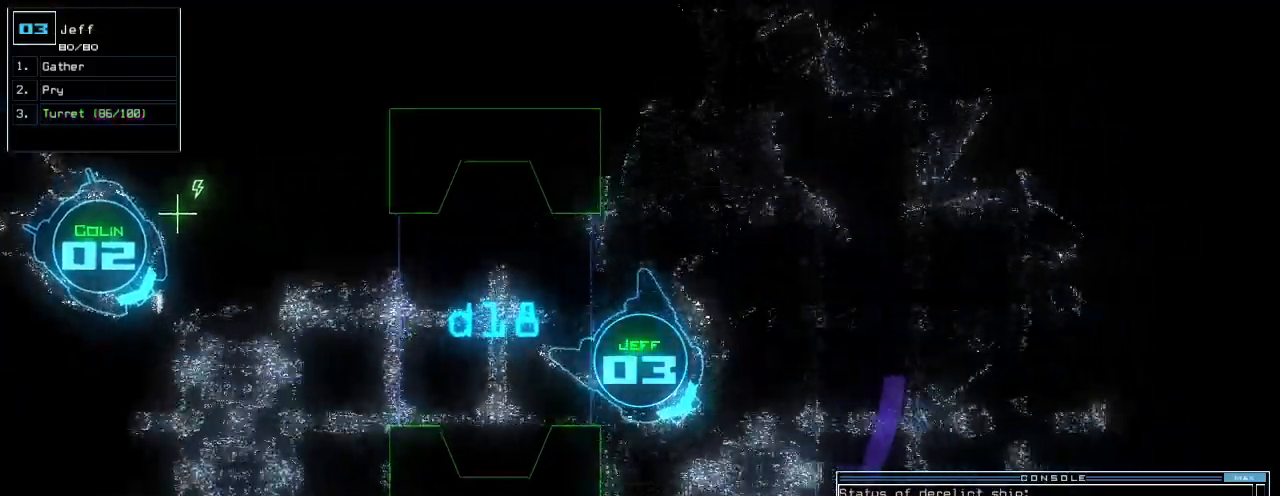
{"keys": ["left", "up"], "events": [[100, "right", "up"], [500, "left", "down"]]}
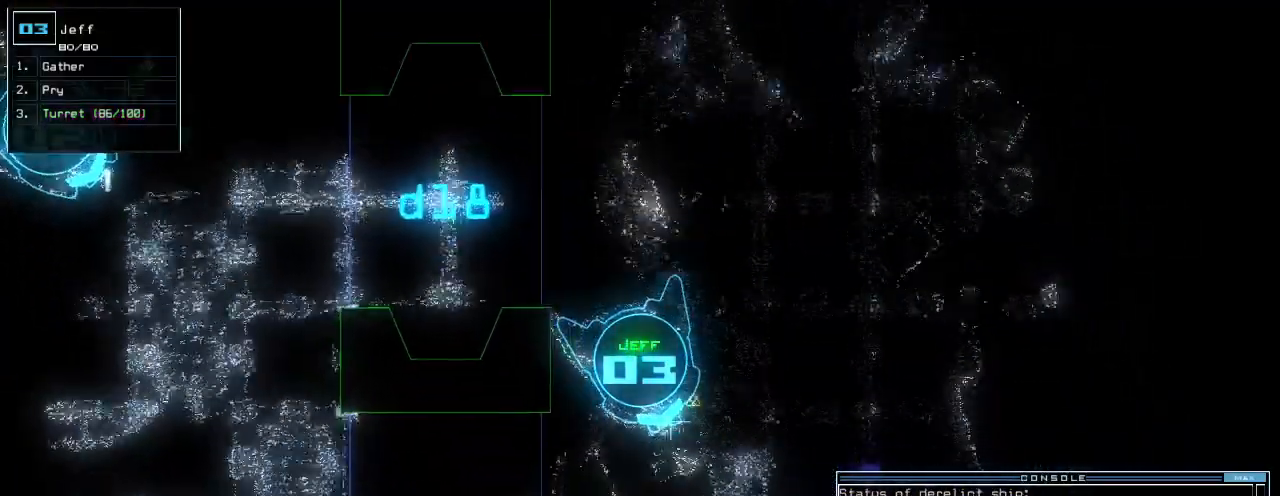
{"keys": ["left", "up"], "events": [[60, "left", "up"], [80, "g", "down"], [160, "g", "up"], [160, "return", "down"], [260, "return", "up"], [280, "left", "down"]]}
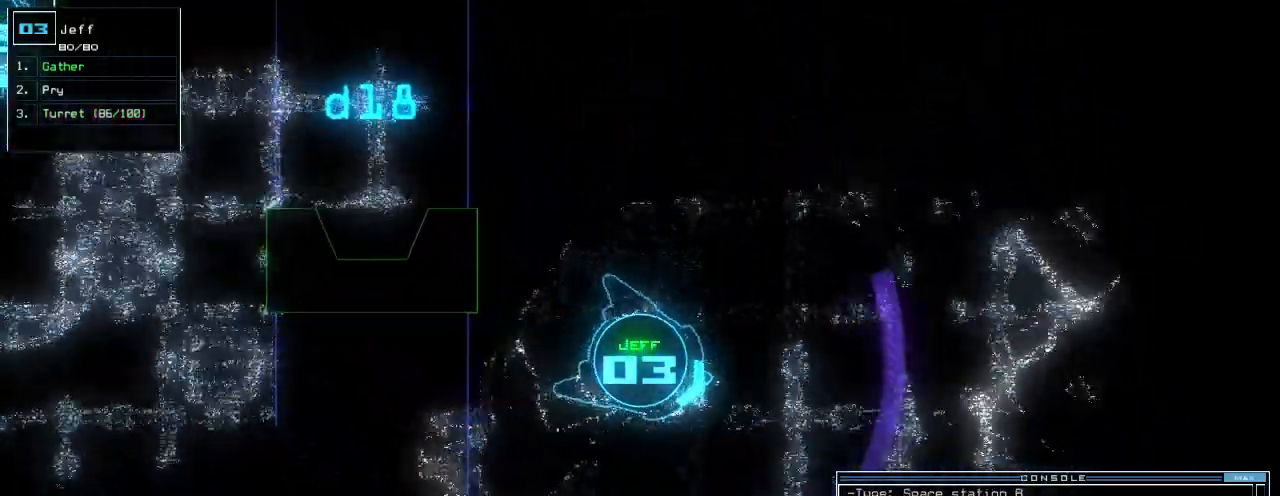
{"keys": ["up"], "events": [[140, "left", "up"]]}
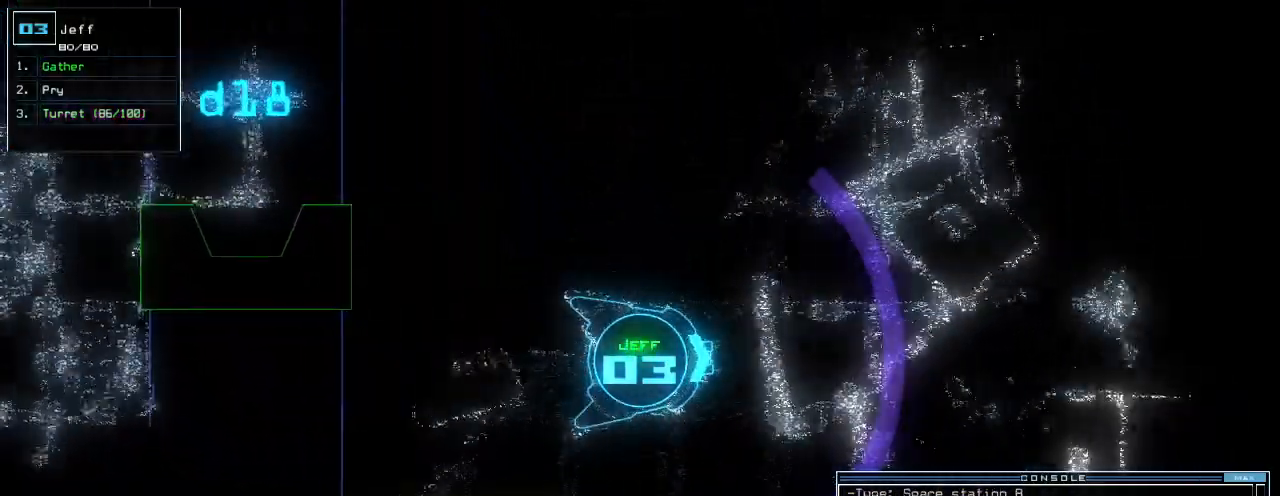
{"keys": ["up"], "events": []}
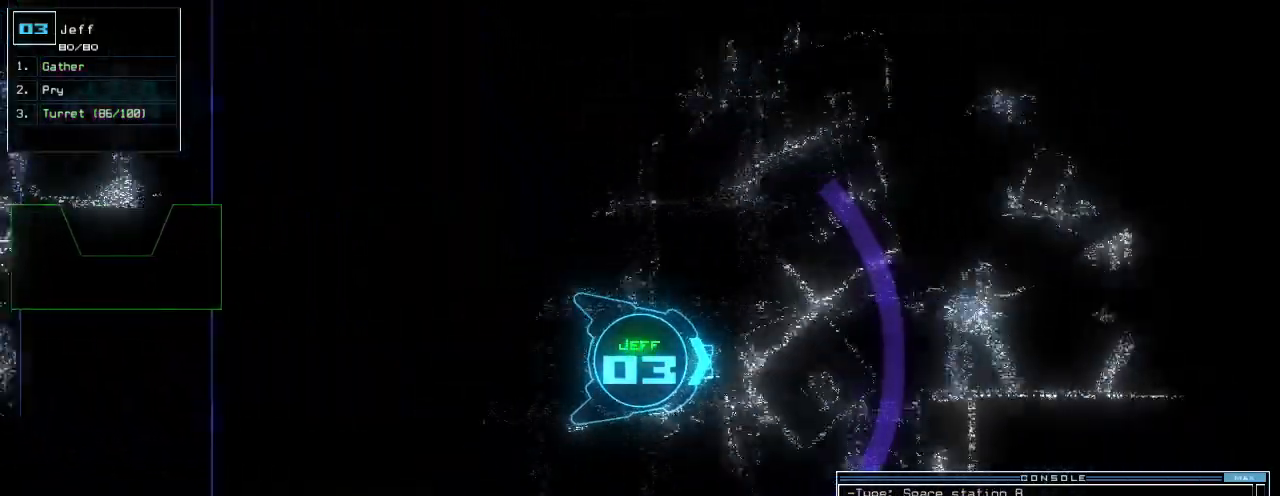
{"keys": ["space", "up"]}
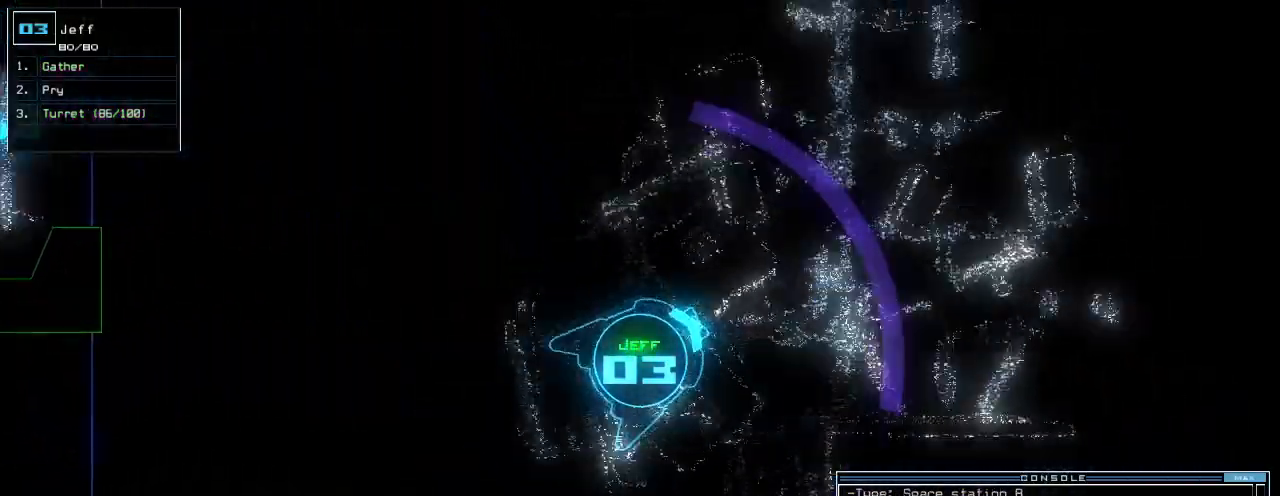
{"keys": ["right", "up"], "events": [[140, "space", "up"], [200, "right", "down"], [300, "right", "up"], [480, "right", "down"]]}
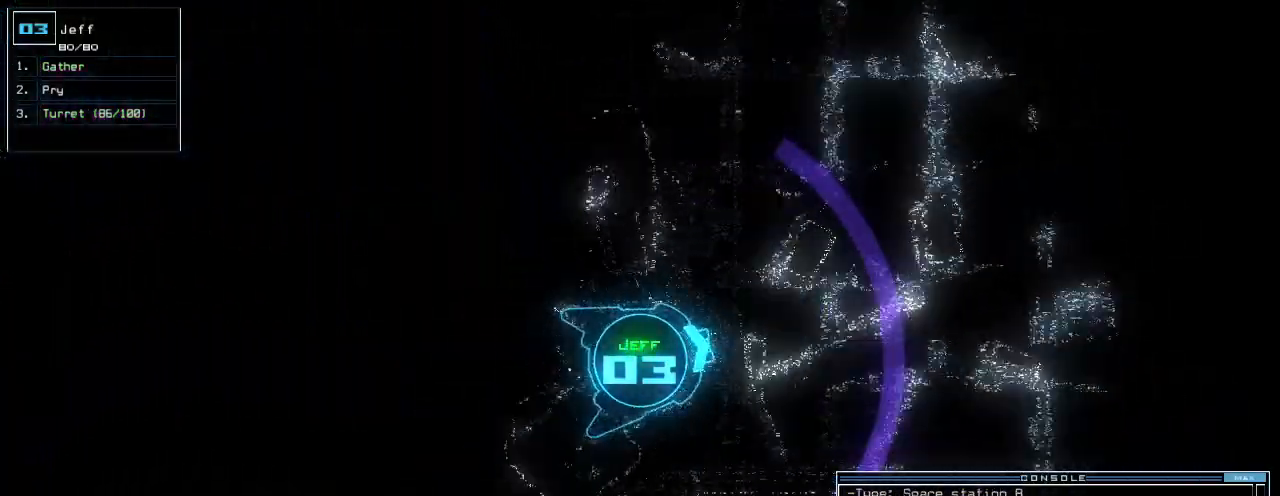
{"keys": ["up"], "events": [[80, "right", "up"]]}
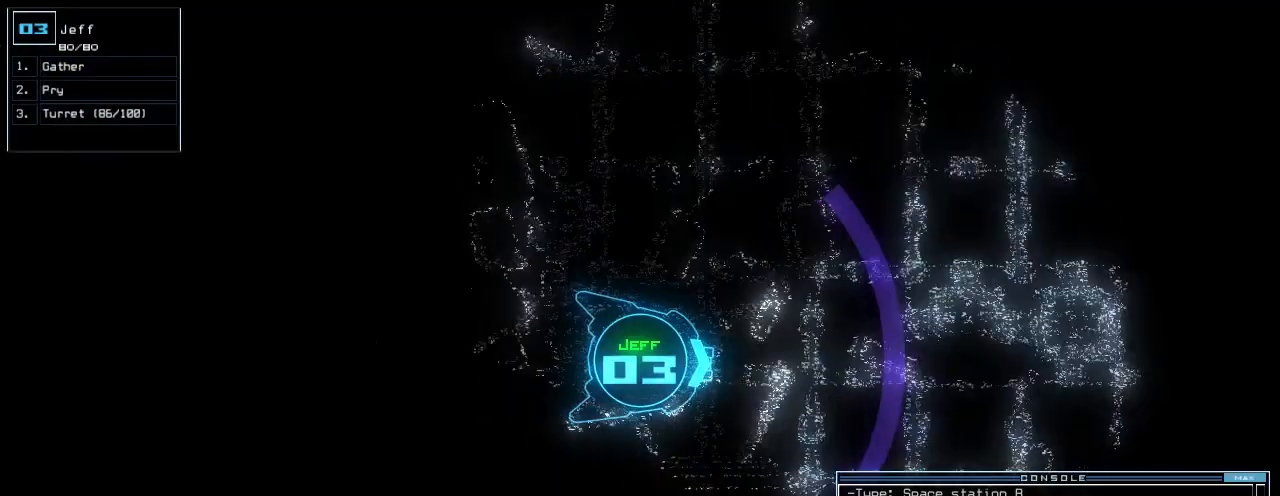
{"keys": ["up"], "events": []}
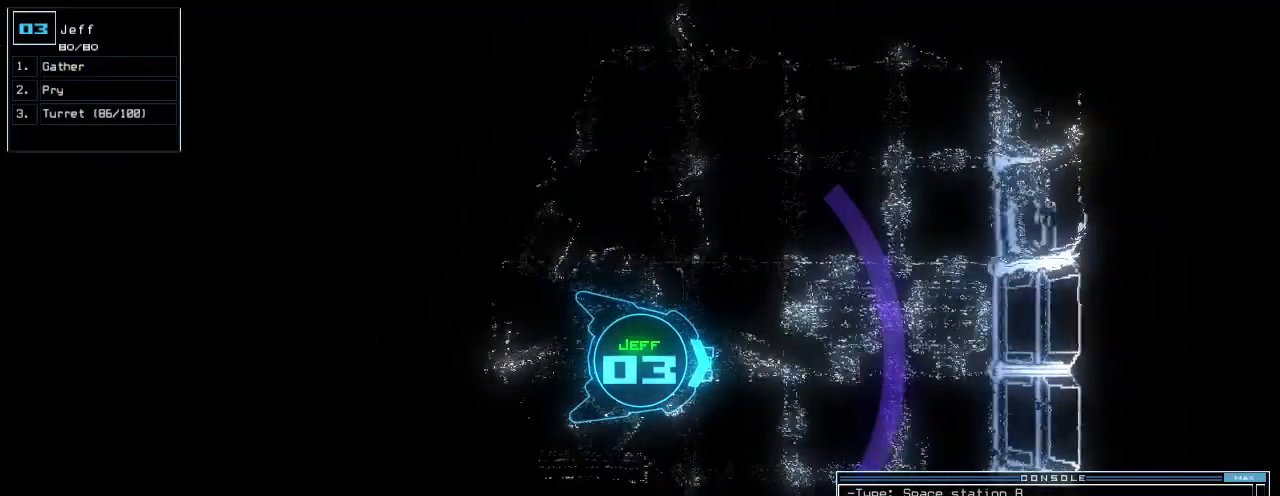
{"keys": ["left", "up"], "events": [[160, "left", "down"], [340, "left", "up"], [400, "left", "down"]]}
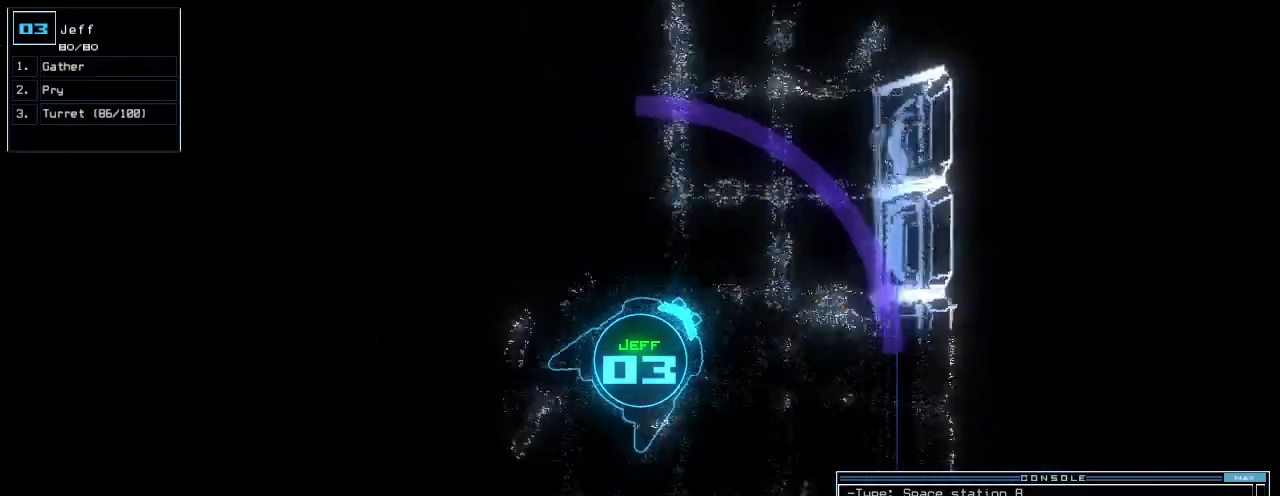
{"keys": ["up"], "events": [[180, "left", "up"]]}
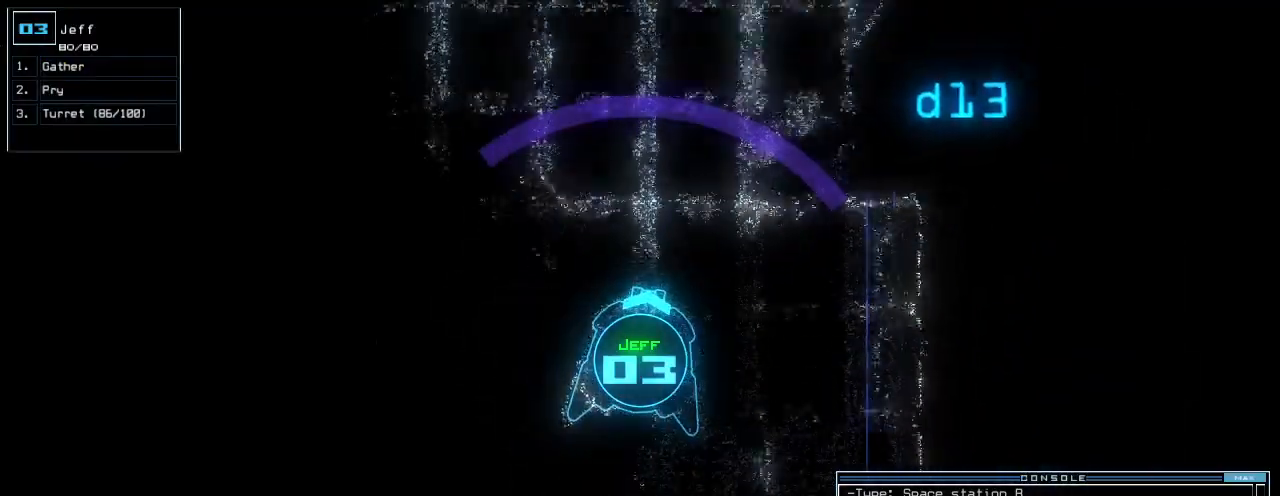
{"keys": ["up"], "events": [[80, "left", "down"], [180, "left", "up"]]}
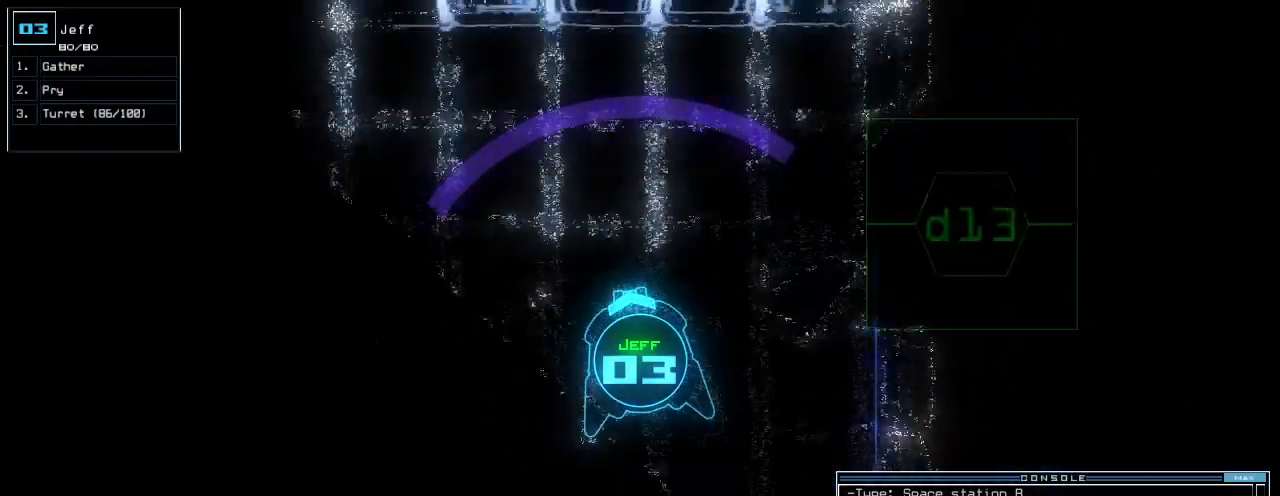
{"keys": ["left", "up"], "events": [[220, "left", "down"]]}
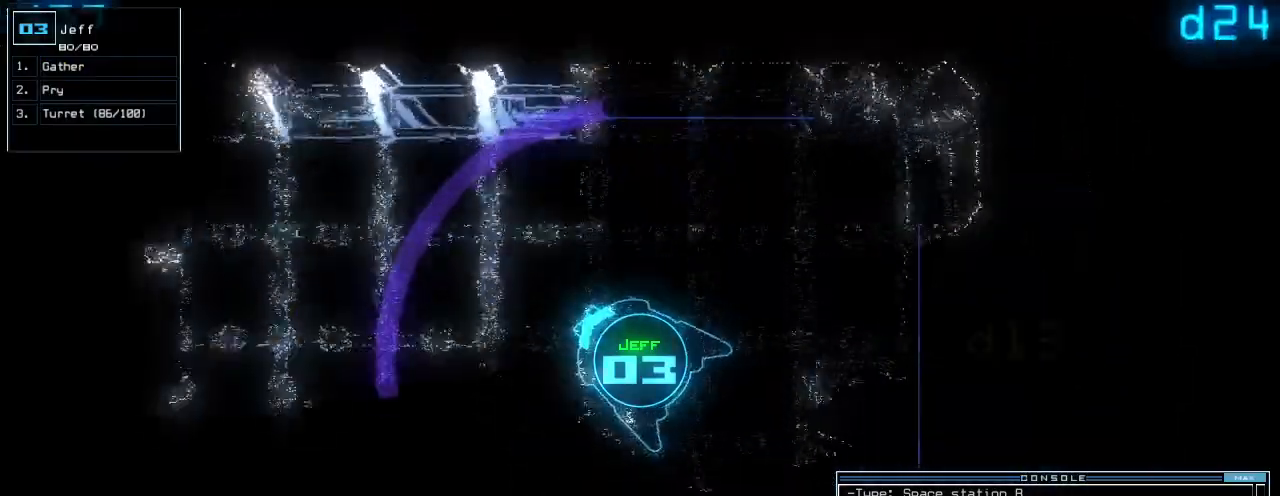
{"keys": ["left", "up"], "events": [[40, "s", "down"], [140, "left", "up"], [160, "s", "up"], [480, "left", "down"]]}
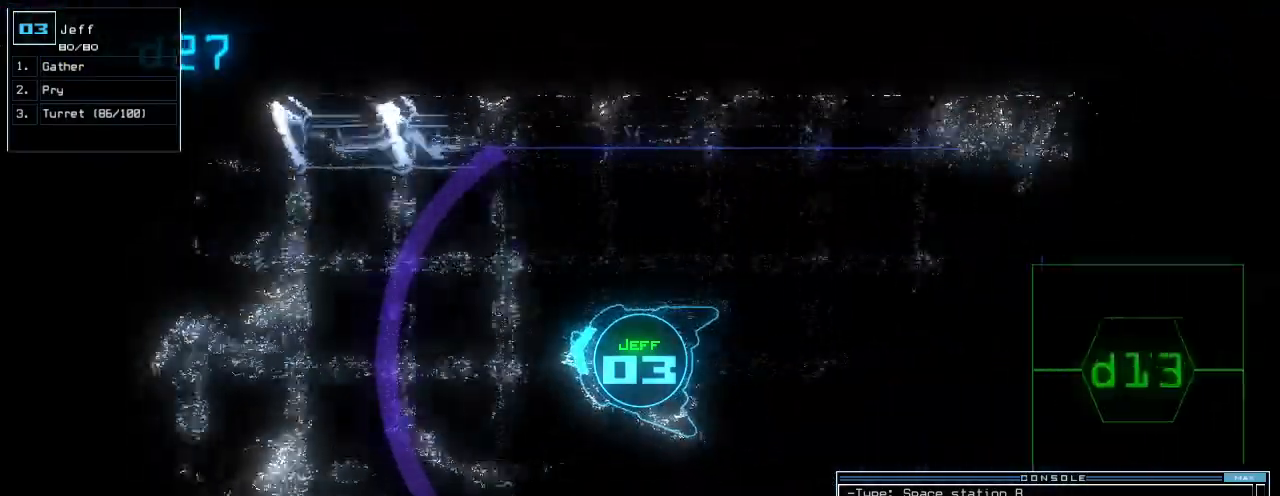
{"keys": ["up"], "events": [[180, "left", "up"], [320, "escape", "down"], [400, "escape", "up"]]}
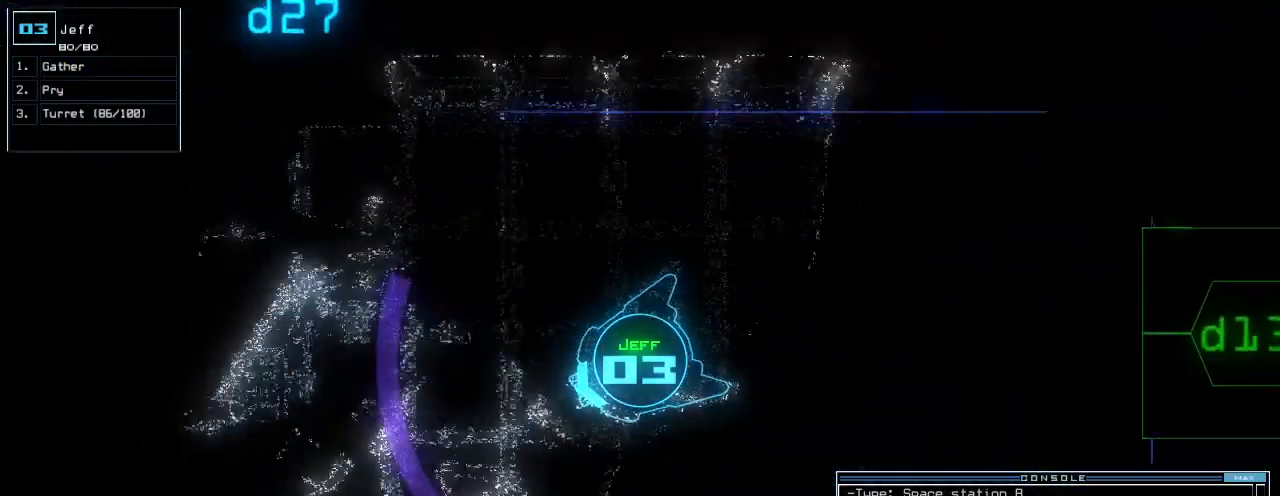
{"keys": ["up"], "events": [[360, "right", "down"], [460, "right", "up"]]}
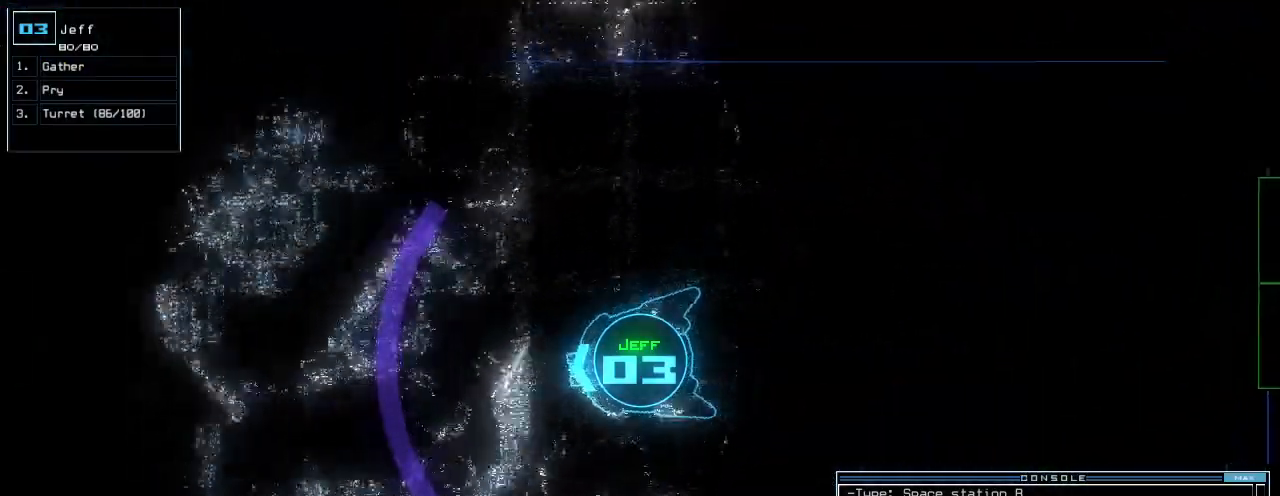
{"keys": ["up"], "events": []}
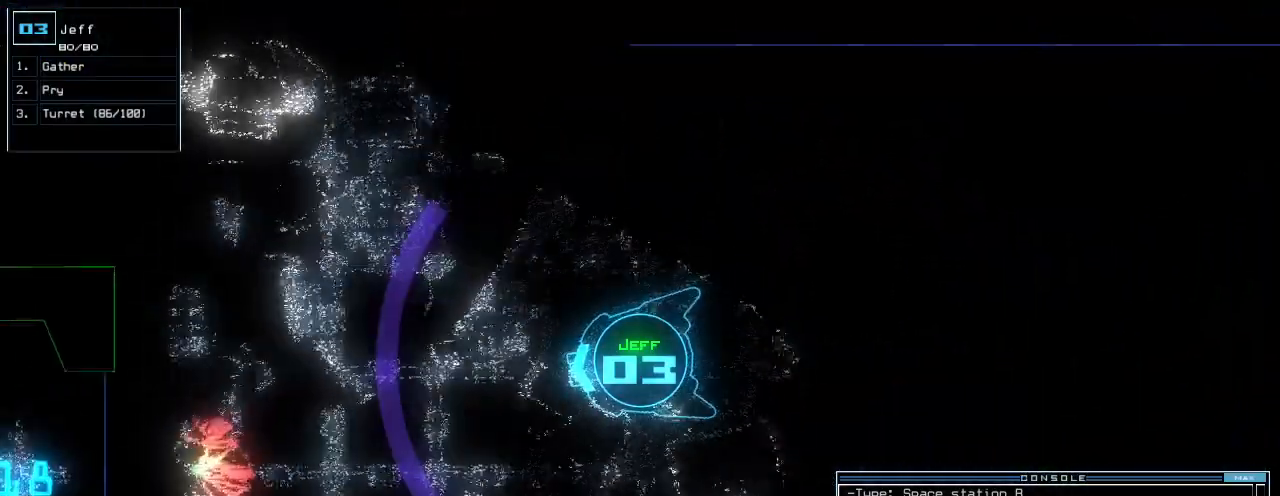
{"keys": ["up"], "events": [[220, "right", "down"], [500, "right", "up"]]}
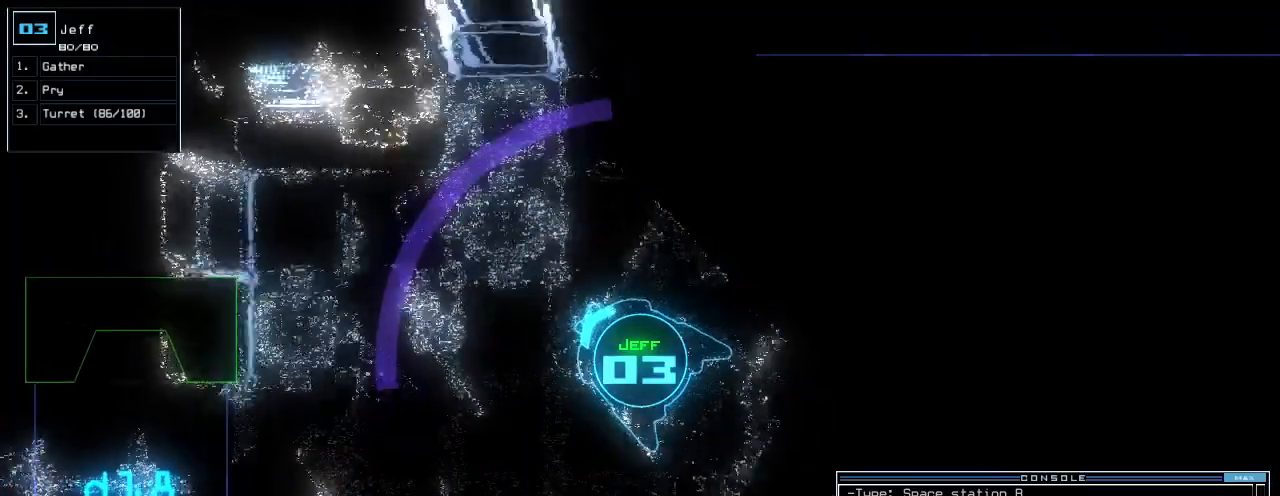
{"keys": ["right", "up"], "events": [[260, "right", "down"]]}
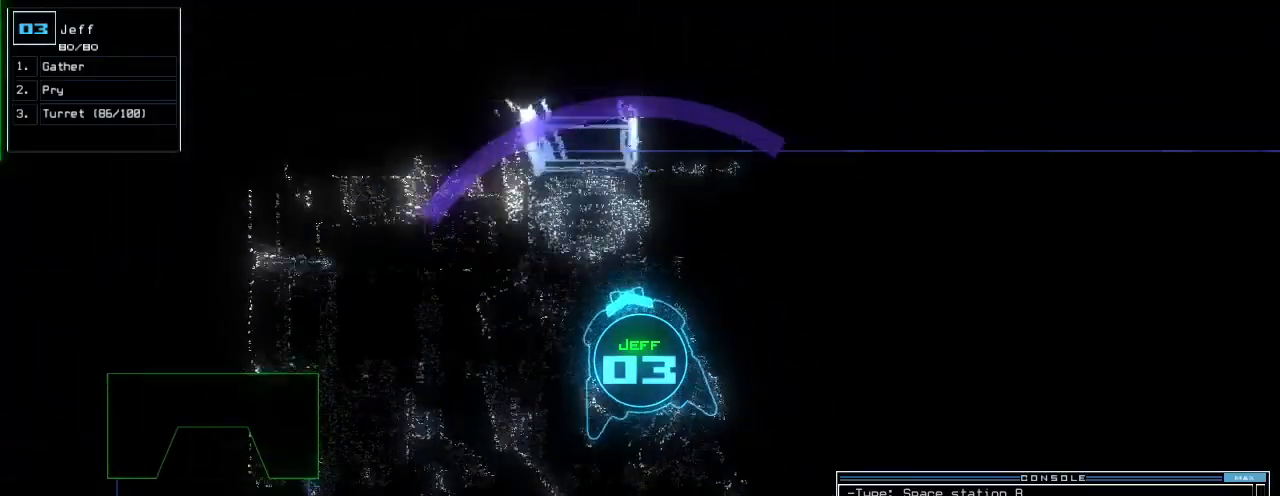
{"keys": []}
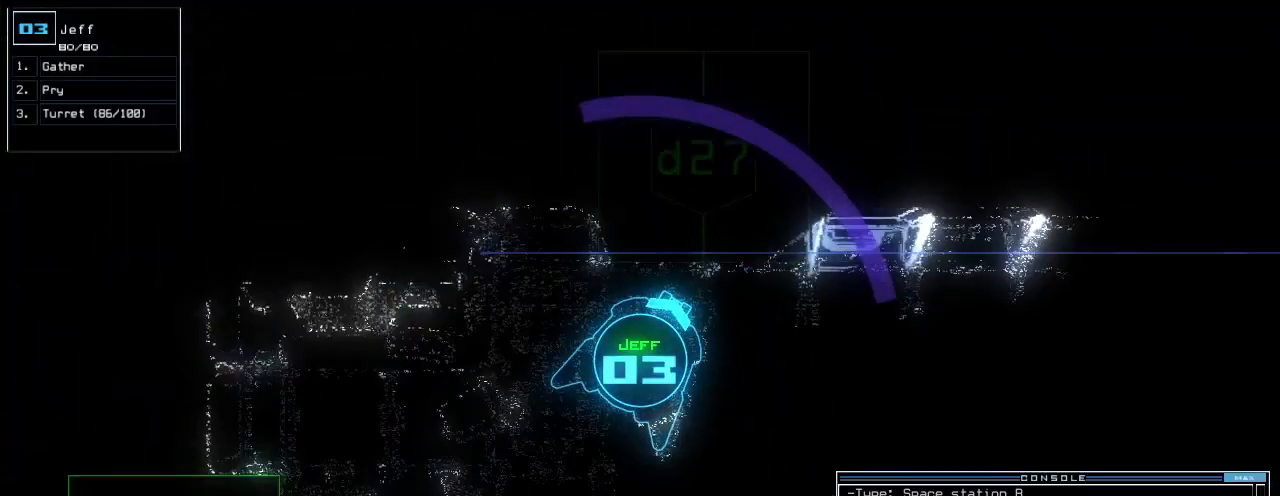
{"keys": [], "events": [[180, "d", "down"], [260, "d", "up"], [400, "2", "down"], [440, "2", "up"]]}
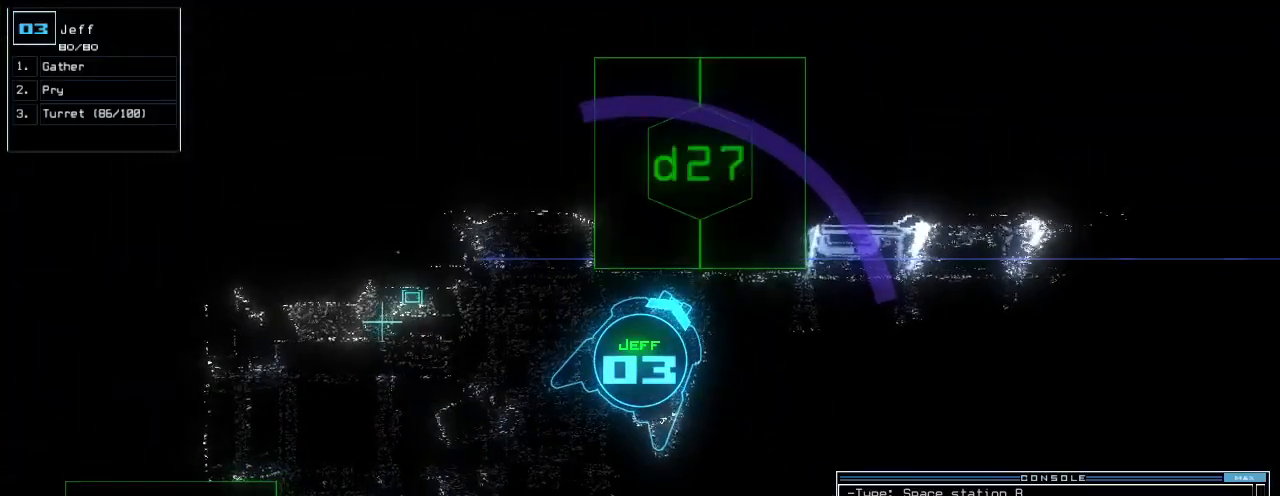
{"keys": ["space"], "events": [[320, "7", "down"], [360, "return", "down"], [380, "7", "up"], [400, "return", "up"], [460, "space", "down"]]}